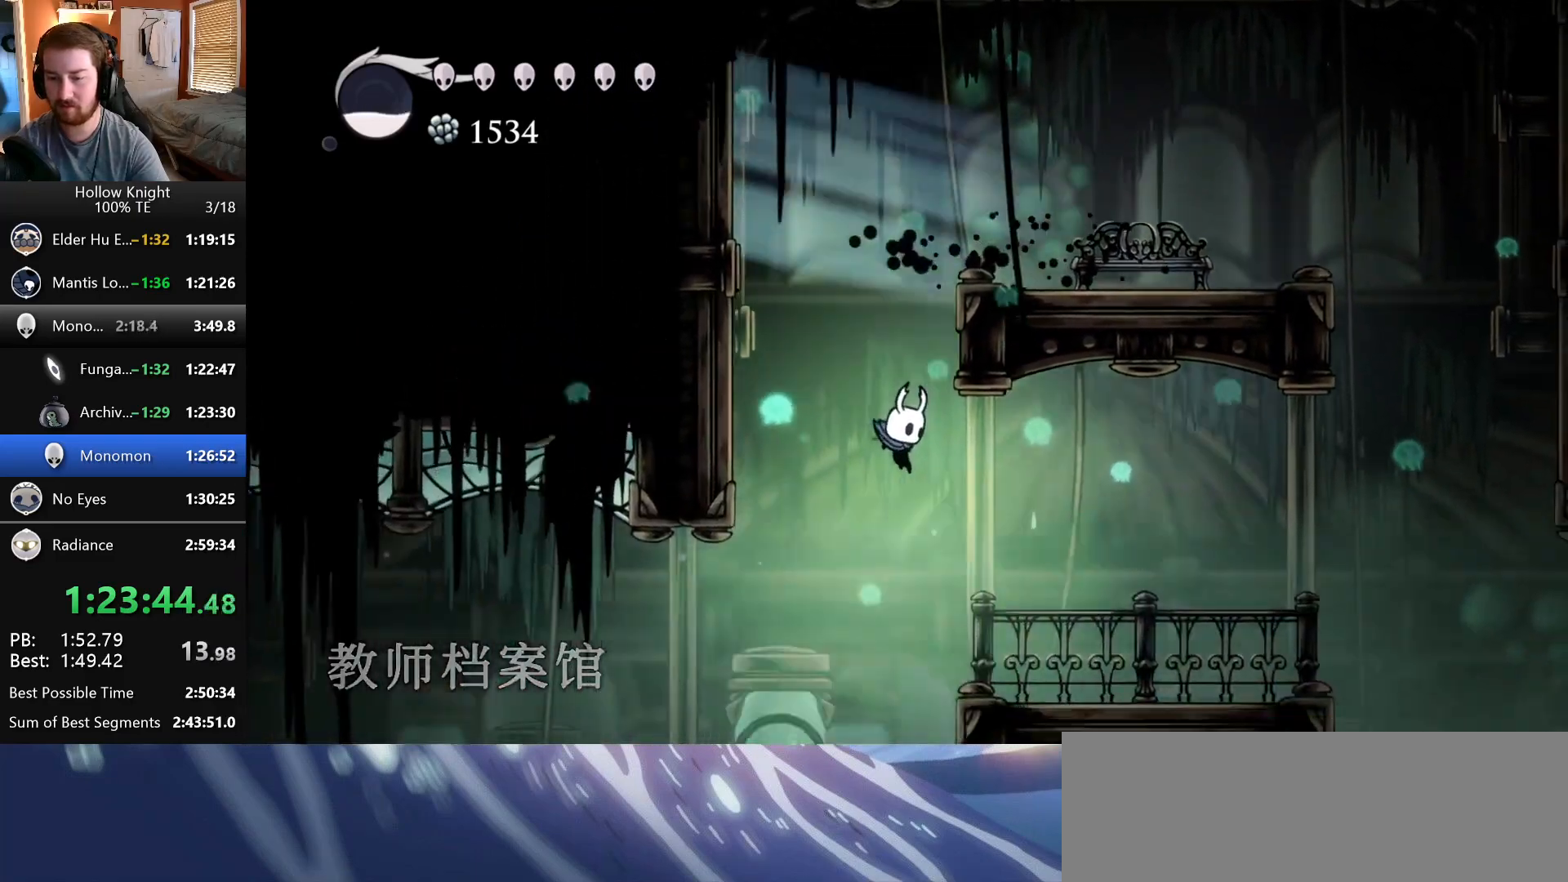
Gameplay with keyboard; each line is a JSON object with the keys held at the frame after it. "events" lists presses ("down") and releases ("up") of "claw", "crystal", "dash", "down", "dream", "escape", "focus", "left", "nail", "return", "right", "shriek", "up" and "wings" between this image and that frame as [ms after this image, input, new state], when the widget could be followed in between. No other keys are recorded. Mouse input is not recorded. Key names are as the overlay labels them; some are game actions (e.g. jump) rather than physical keys.
{"keys": []}
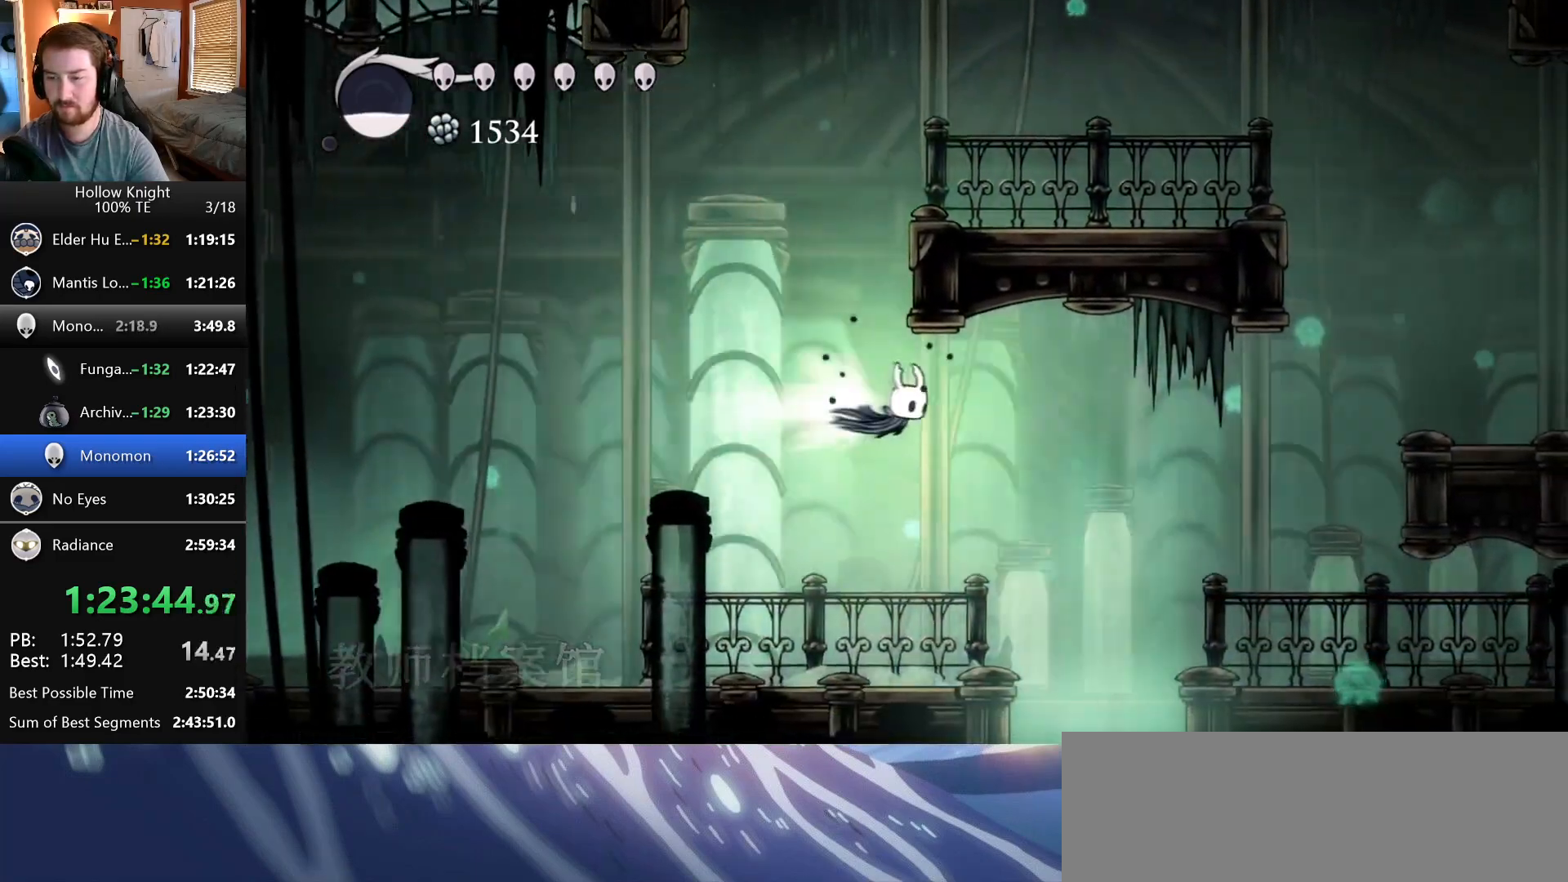
{"keys": [], "events": []}
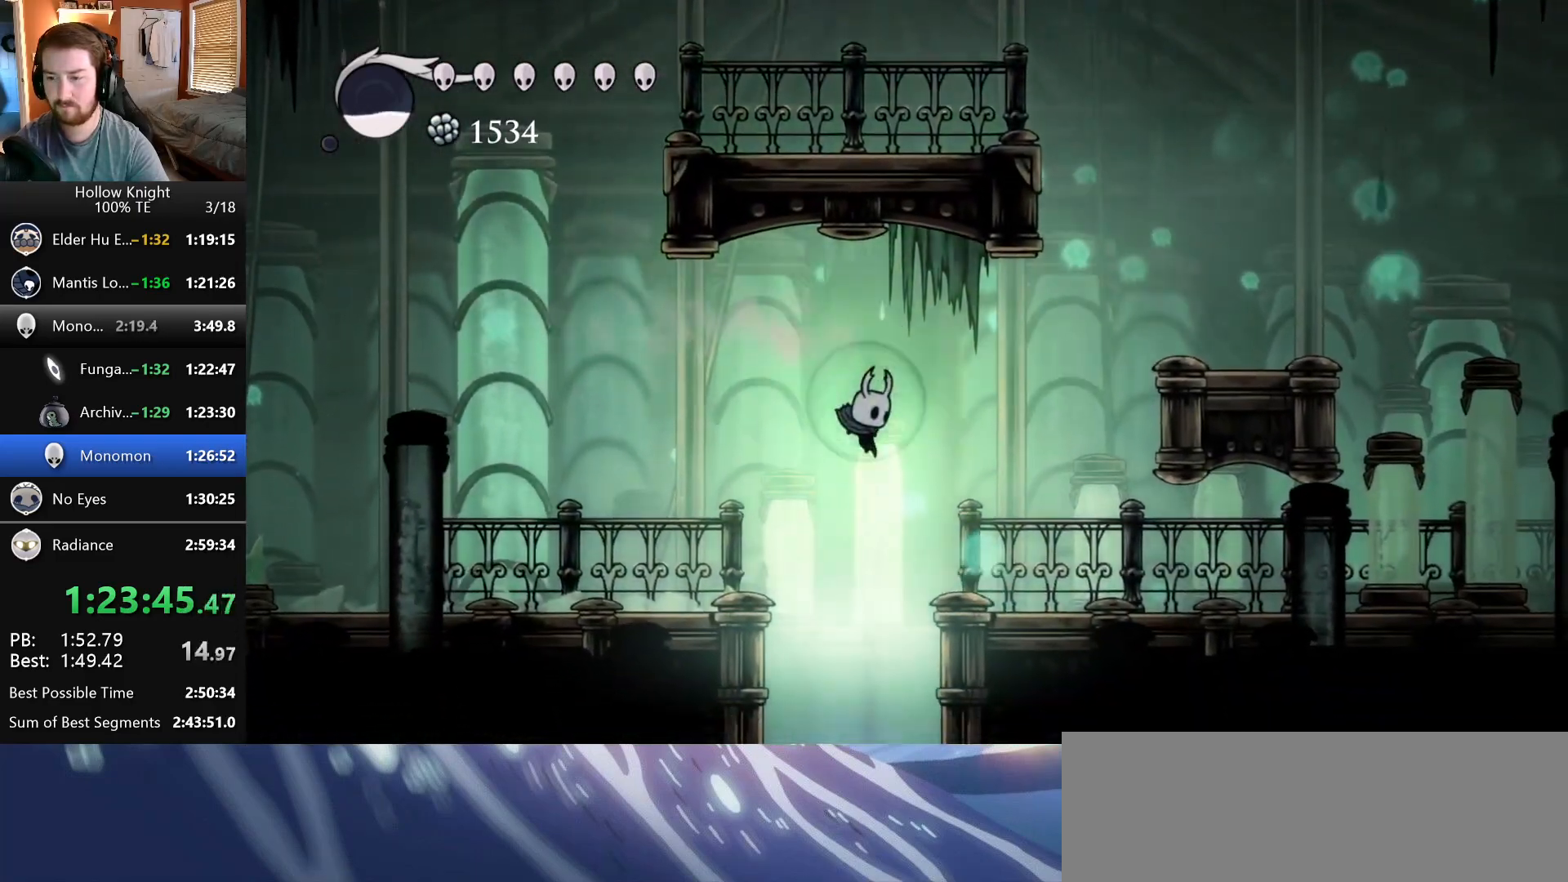
{"keys": [], "events": []}
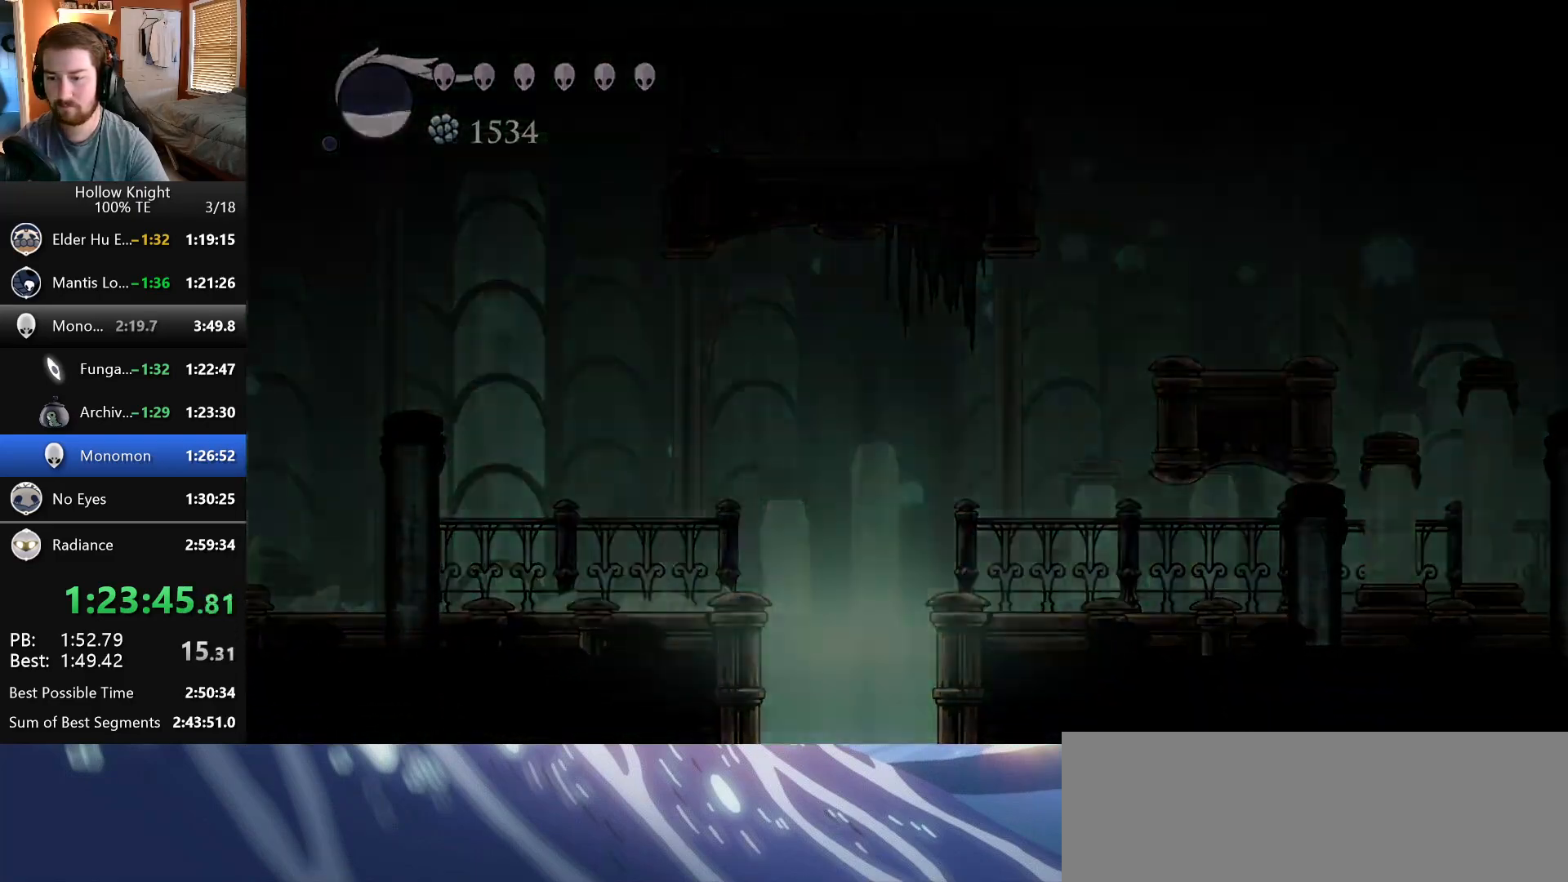
{"keys": [], "events": []}
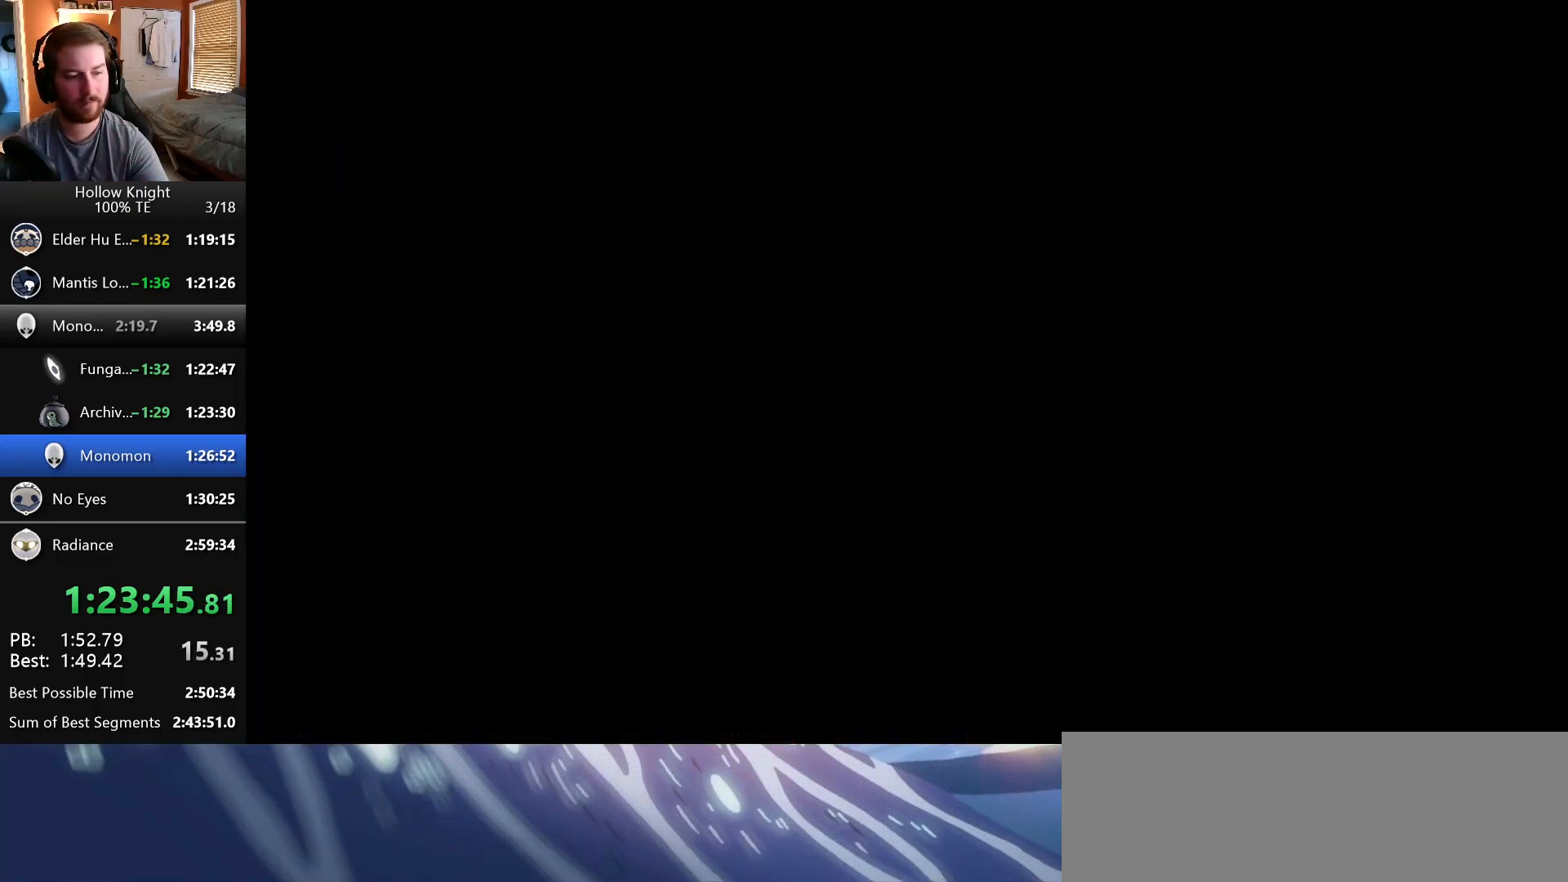
{"keys": [], "events": []}
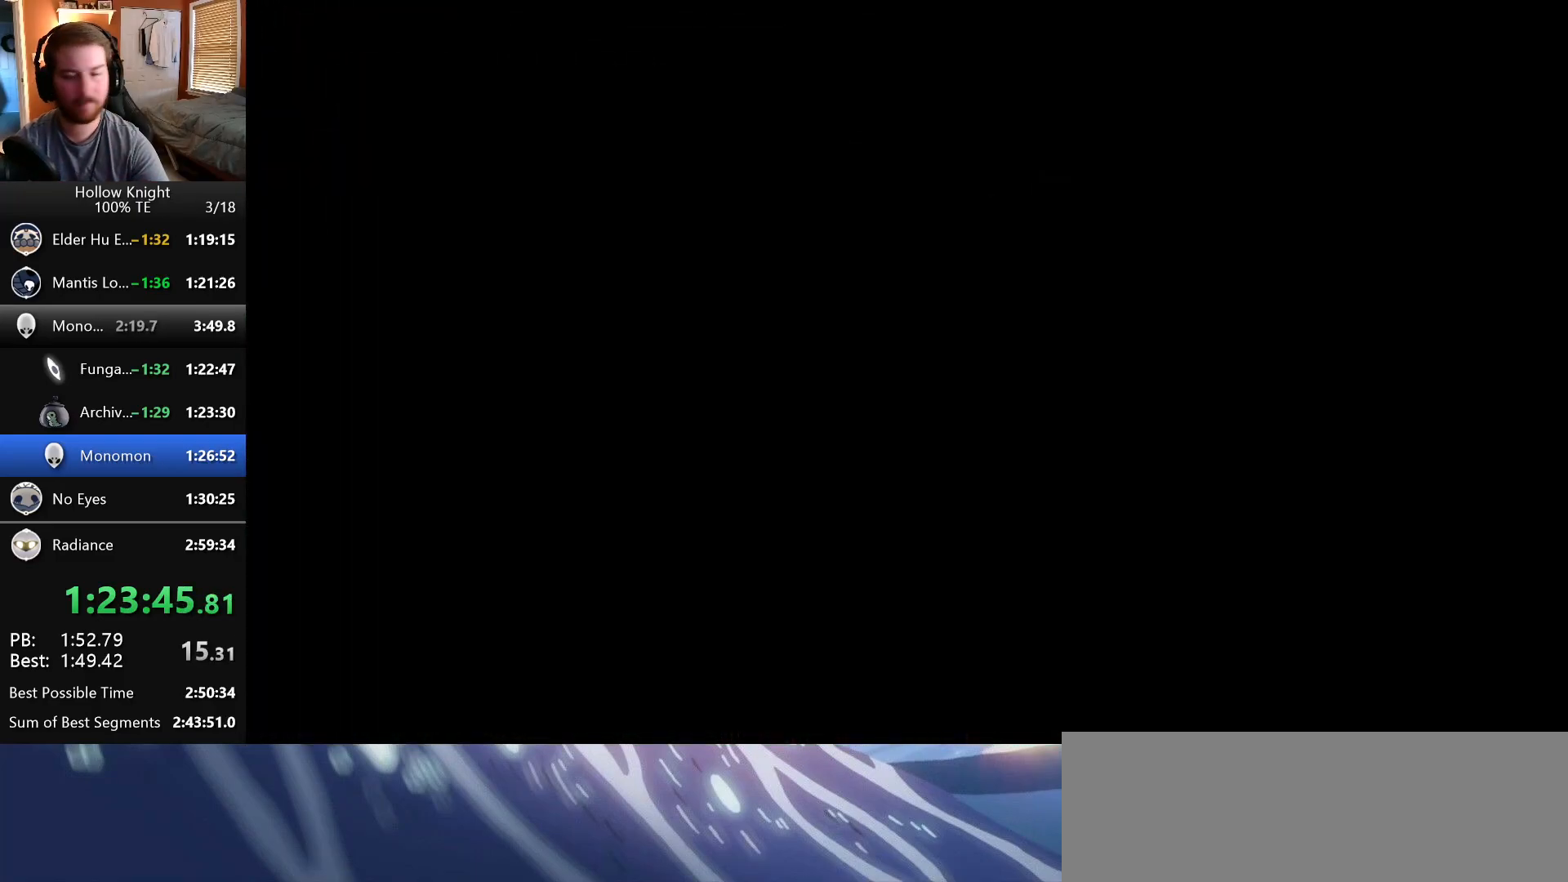
{"keys": [], "events": []}
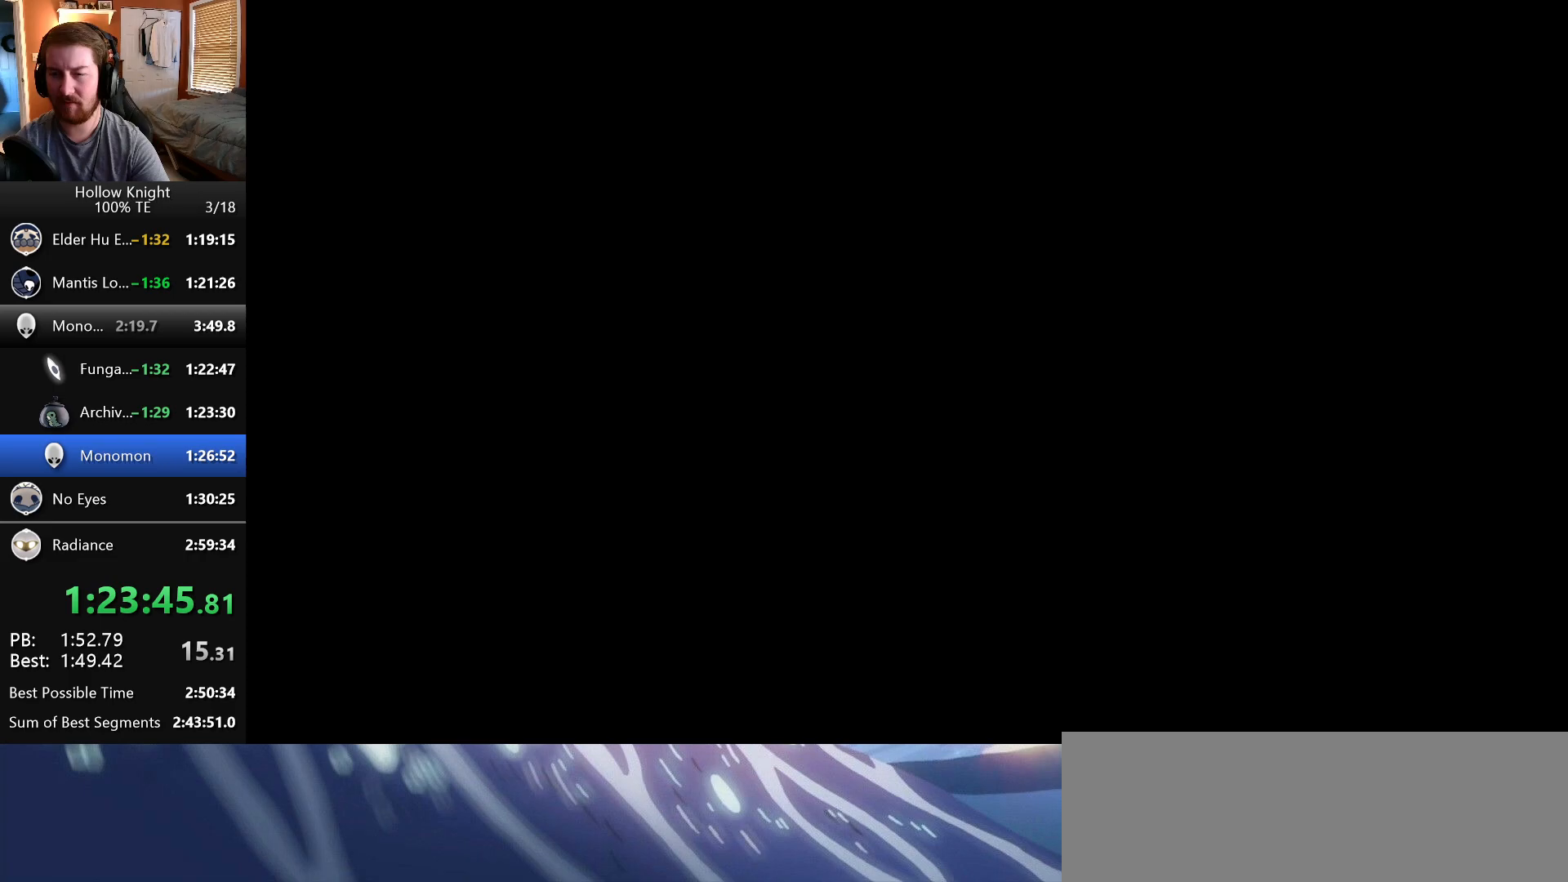
{"keys": ["right"], "events": [[133, "right", "down"]]}
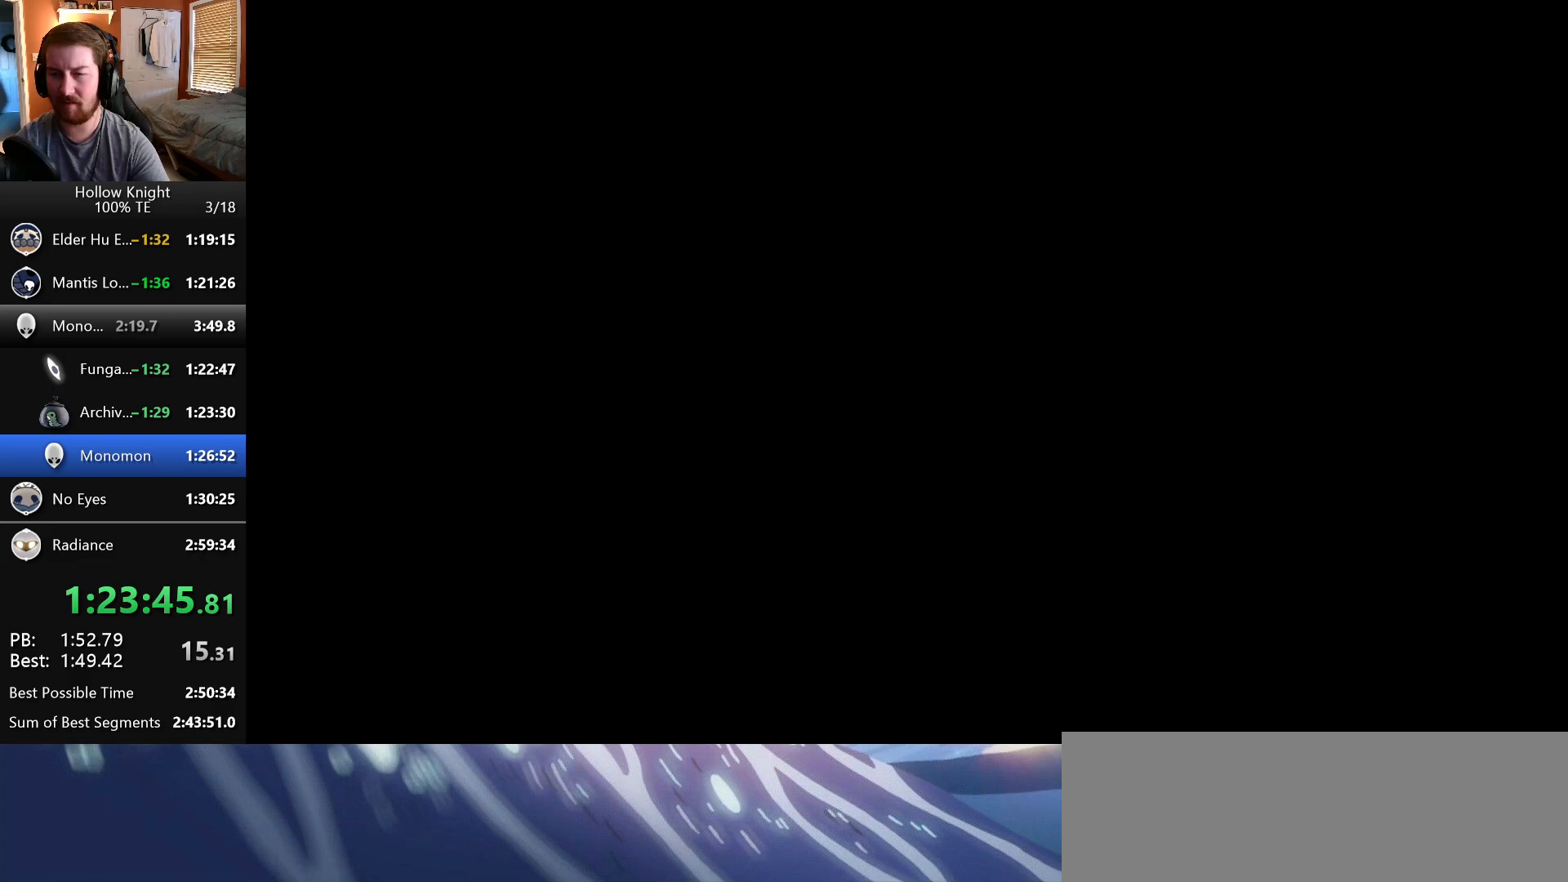
{"keys": ["right"], "events": []}
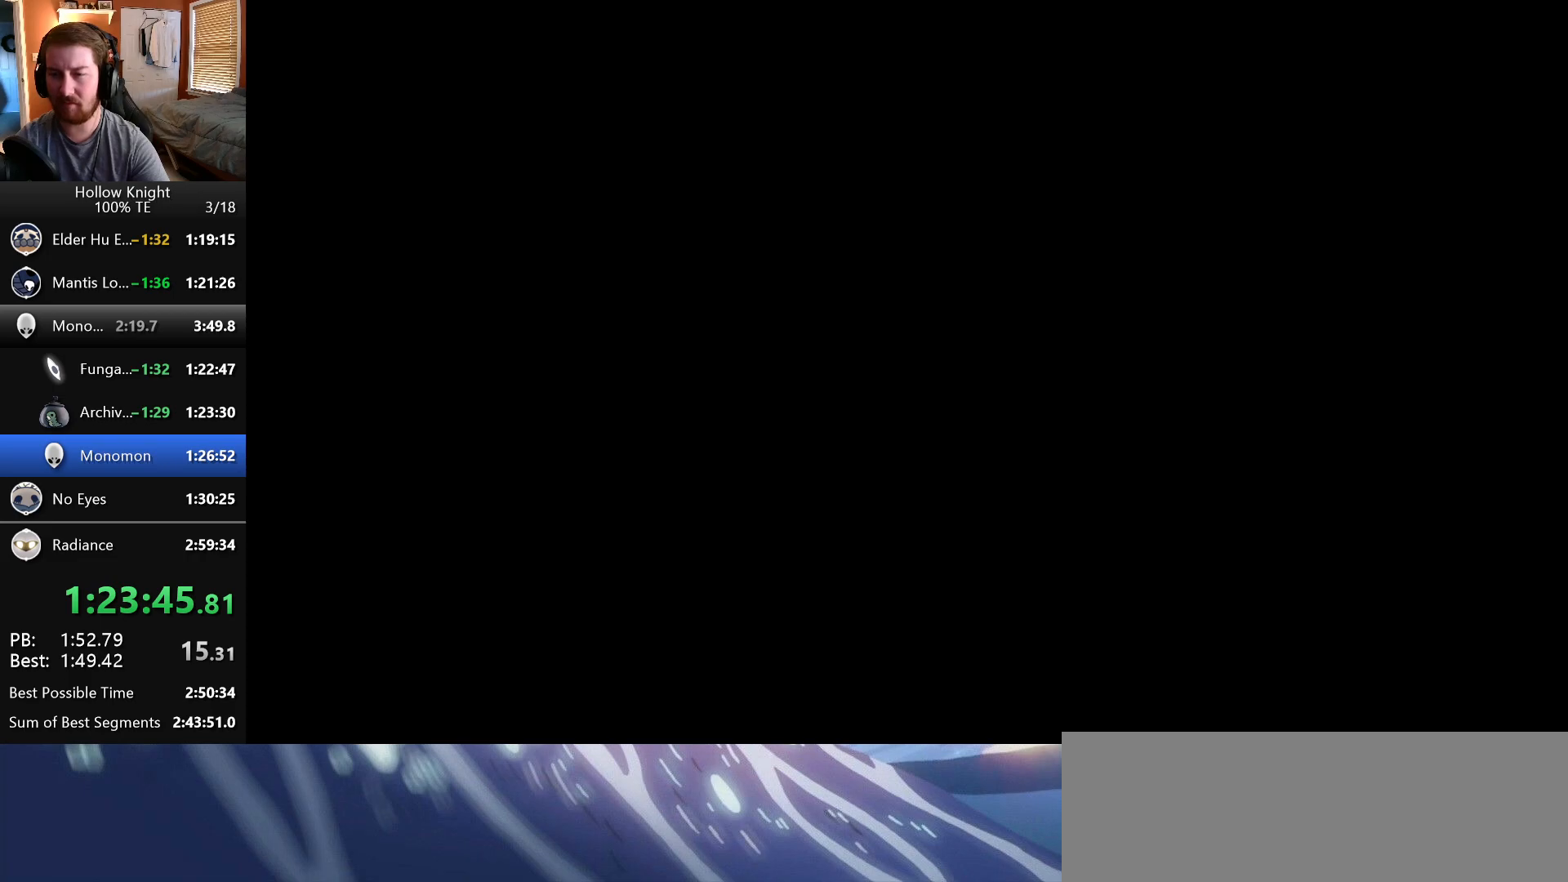
{"keys": ["right"], "events": []}
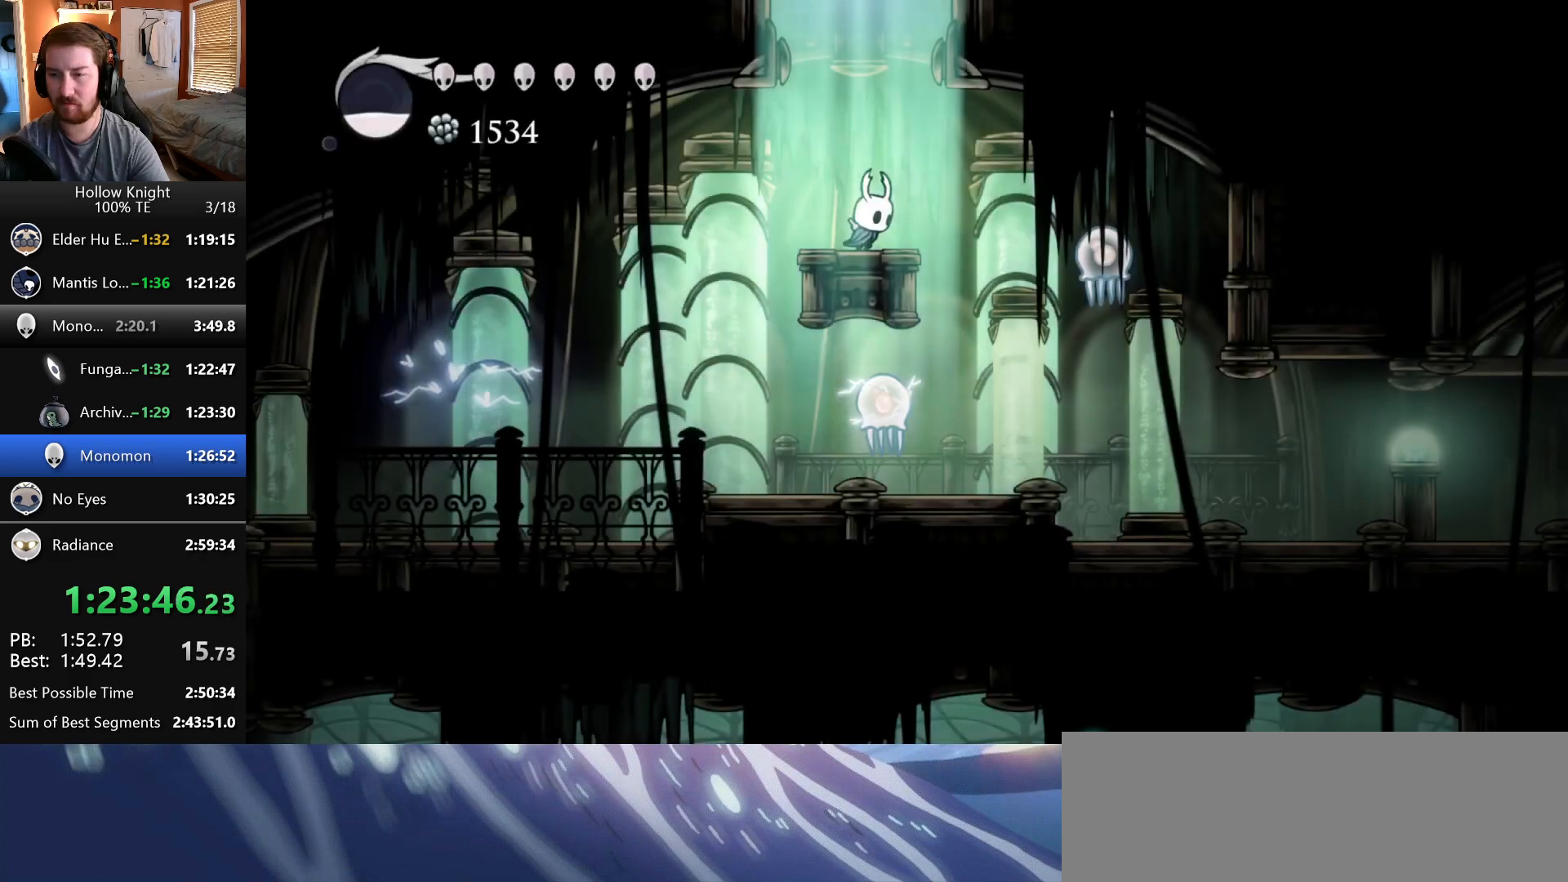
{"keys": ["nail", "right", "up"], "events": [[267, "up", "down"], [417, "nail", "down"]]}
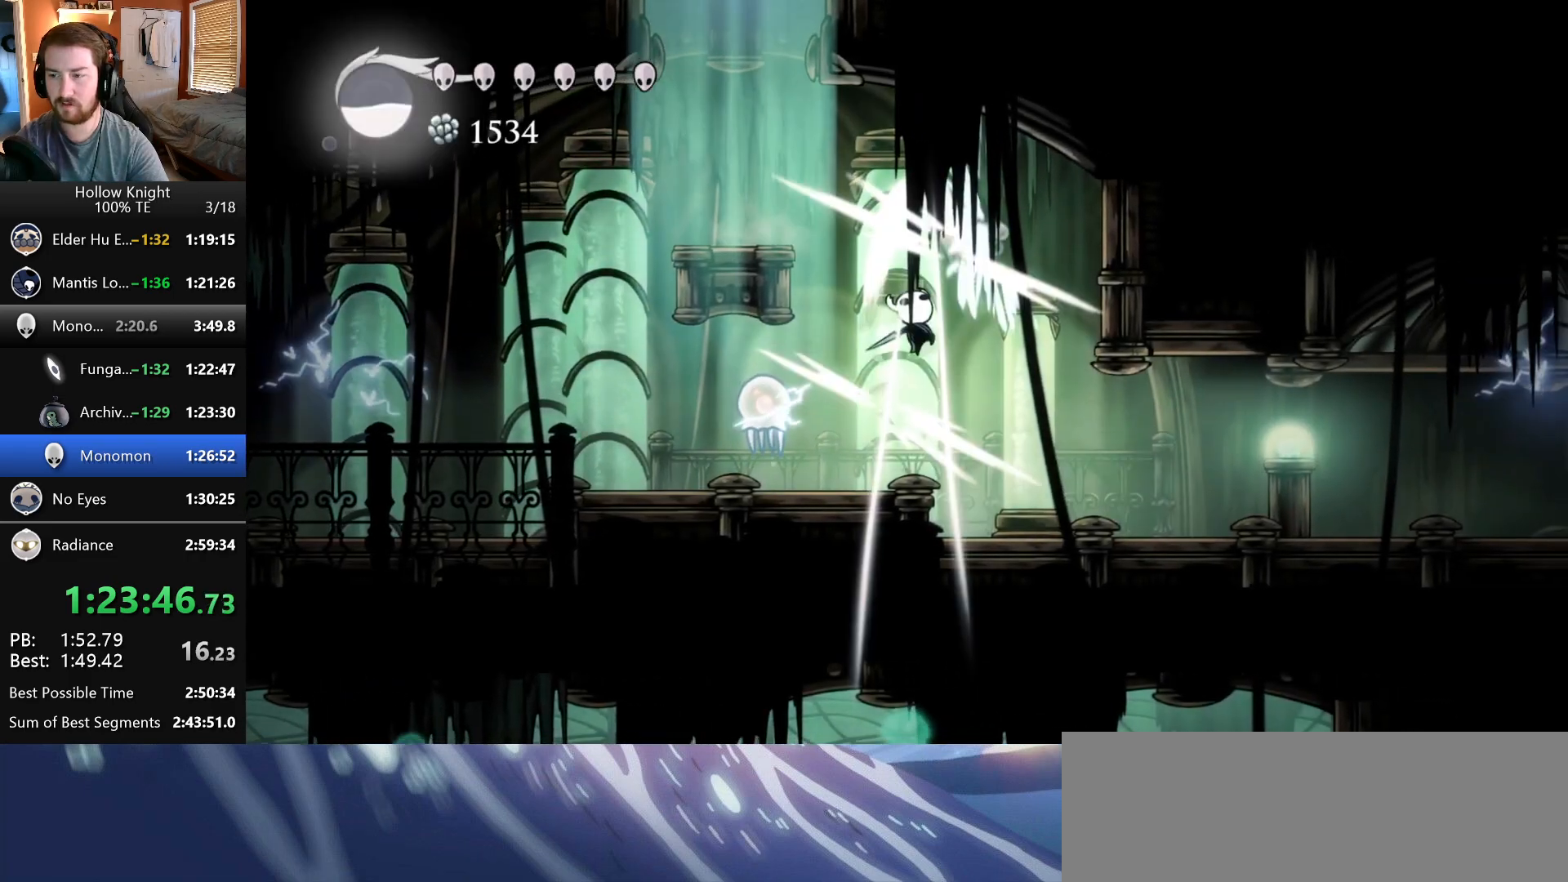
{"keys": ["right"]}
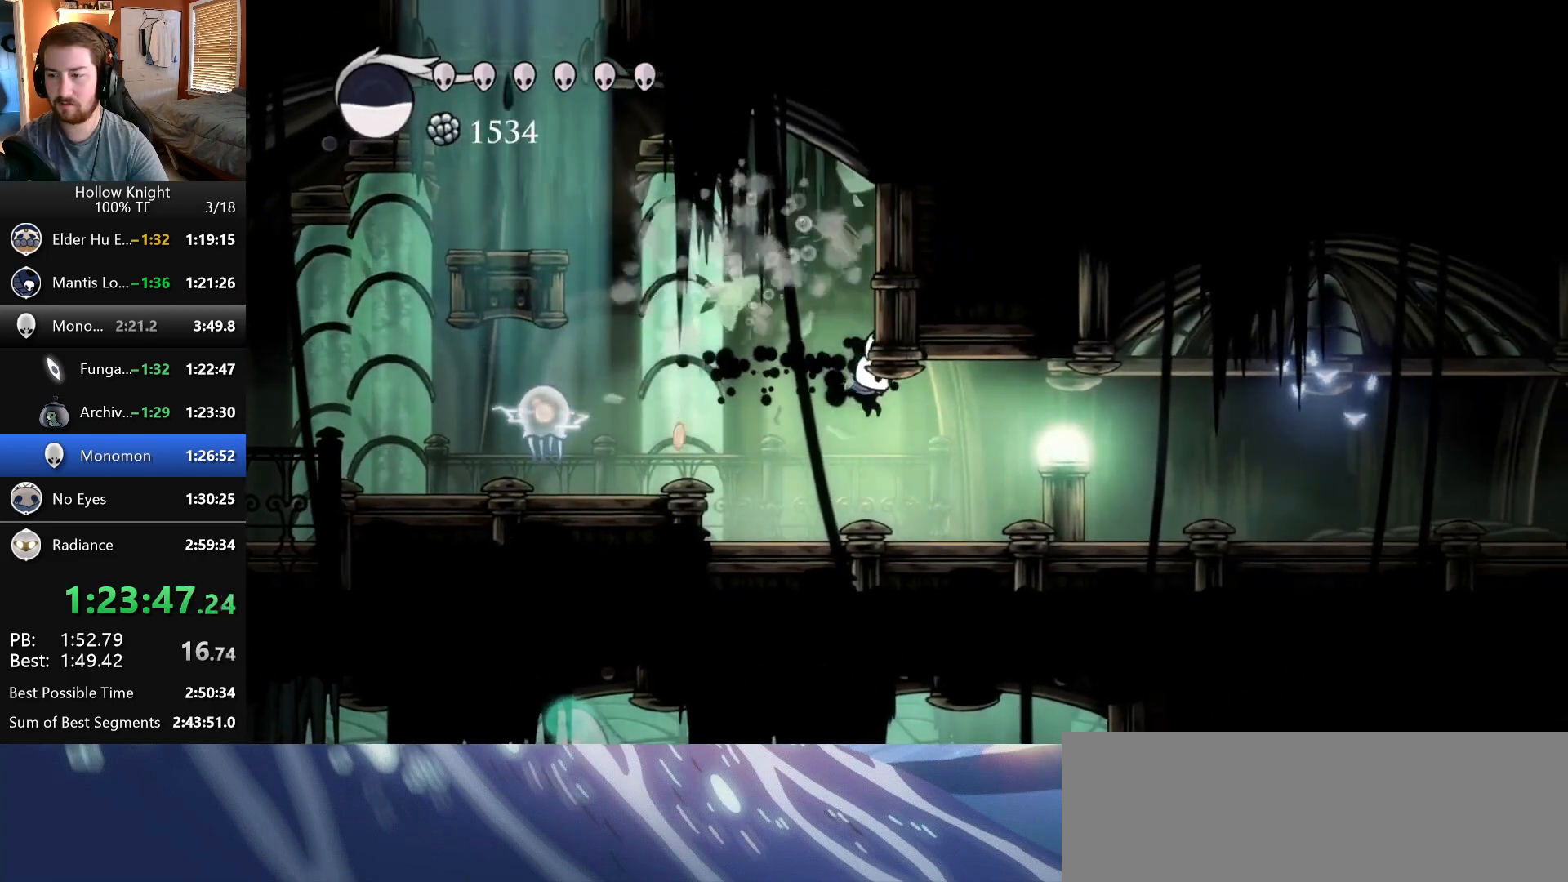
{"keys": []}
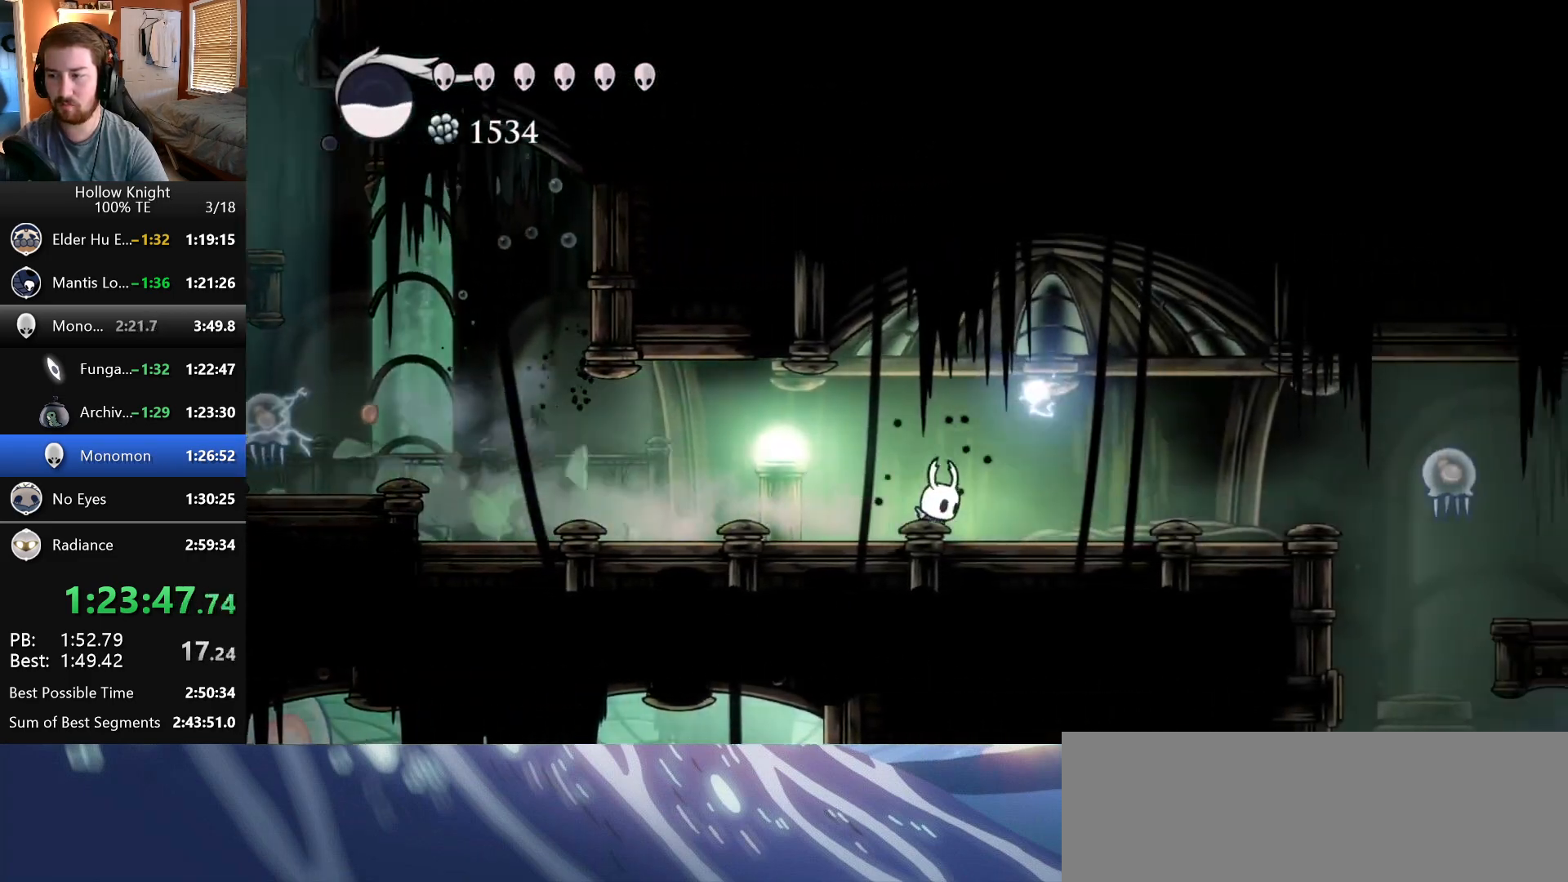
{"keys": [], "events": []}